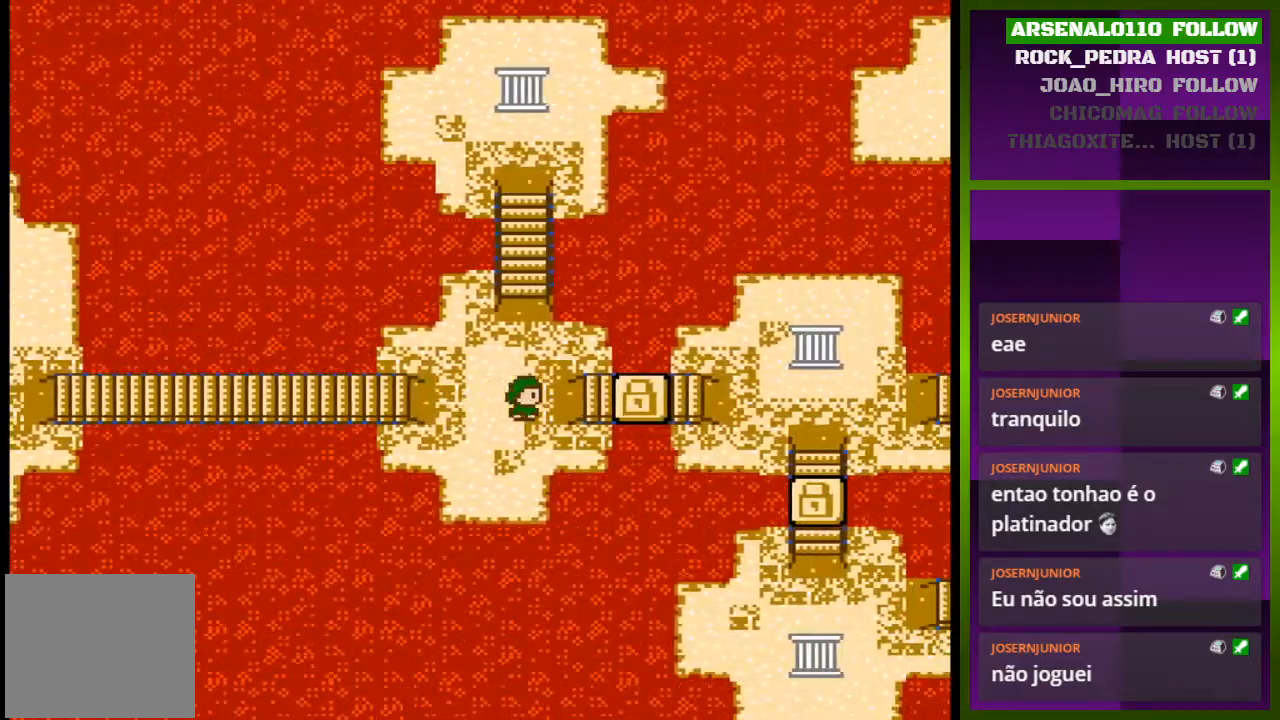
Gameplay with a controller (PlayStation layout); each line is a JSON object with the inputs held at the frame after it. "events" lists button and stick changes between this image and that frame as [ms after this image, input, new state], when the widget could be followed in between. Not read: left_stick right_stick.
{"buttons": [], "events": [[67, "DPAD_RIGHT", "down"], [400, "DPAD_RIGHT", "up"]]}
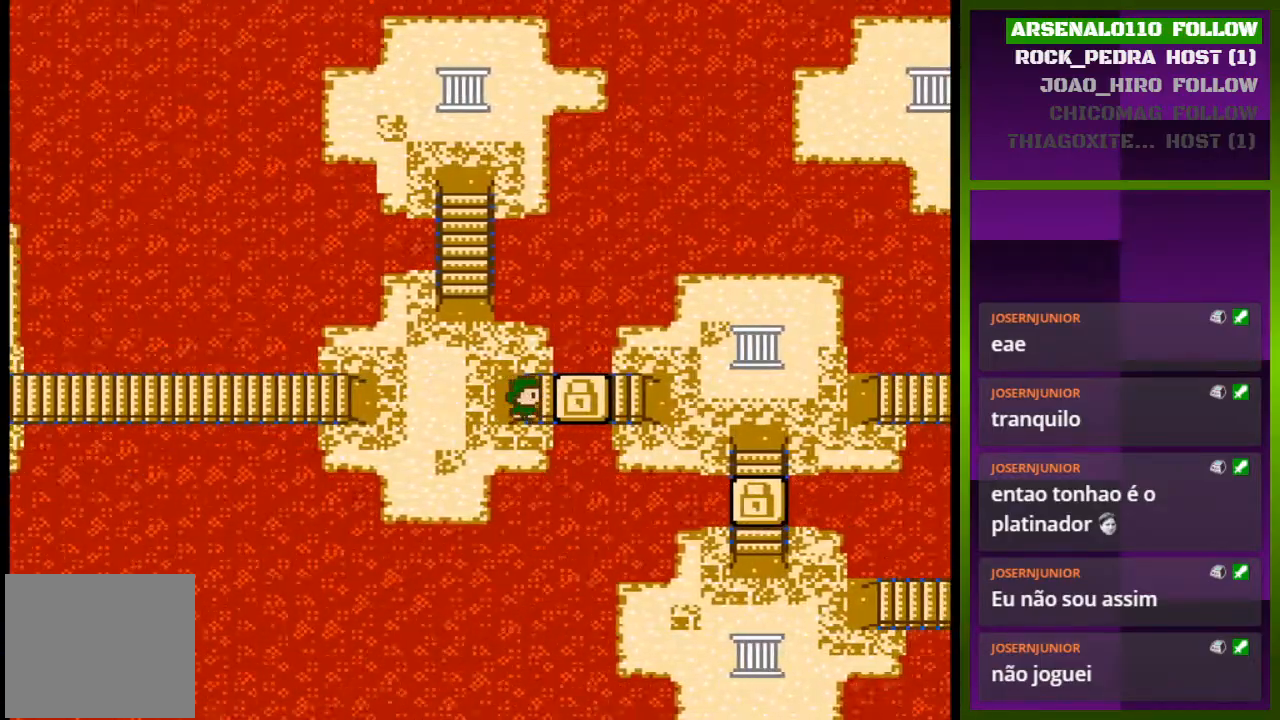
{"buttons": ["DPAD_LEFT"], "events": [[500, "DPAD_LEFT", "down"]]}
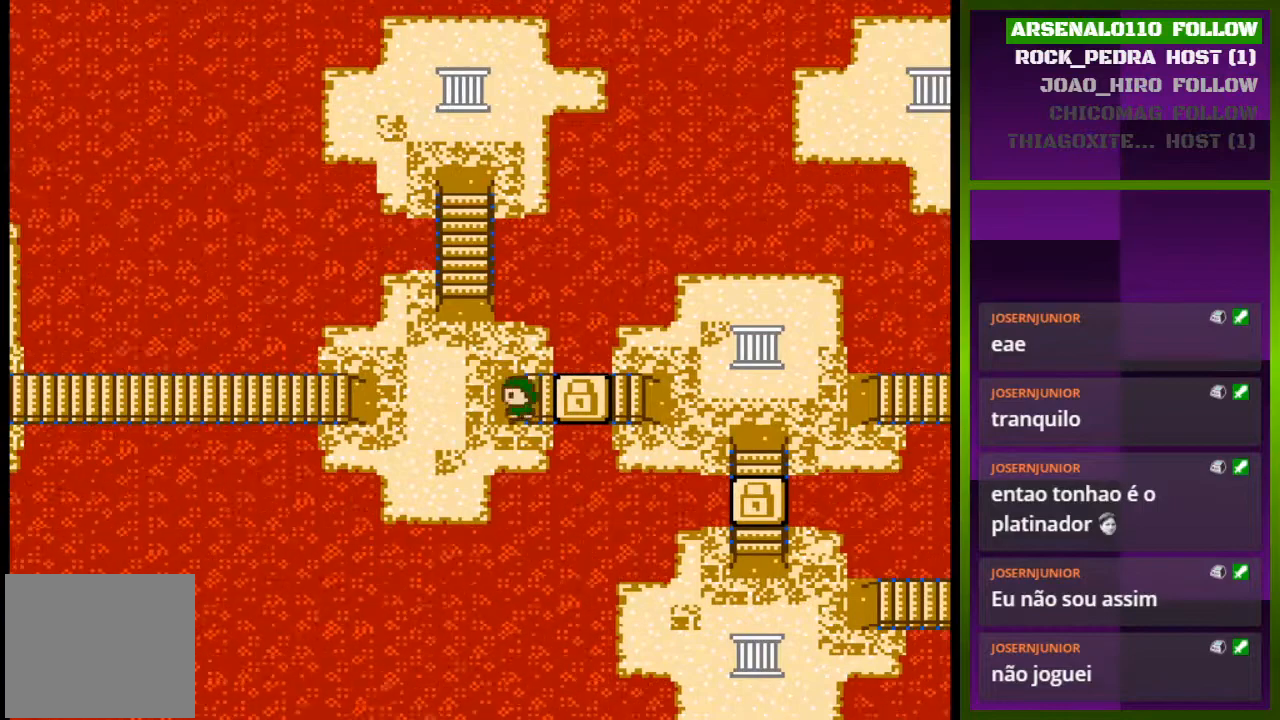
{"buttons": ["DPAD_UP"], "events": [[167, "DPAD_LEFT", "up"], [333, "DPAD_UP", "down"]]}
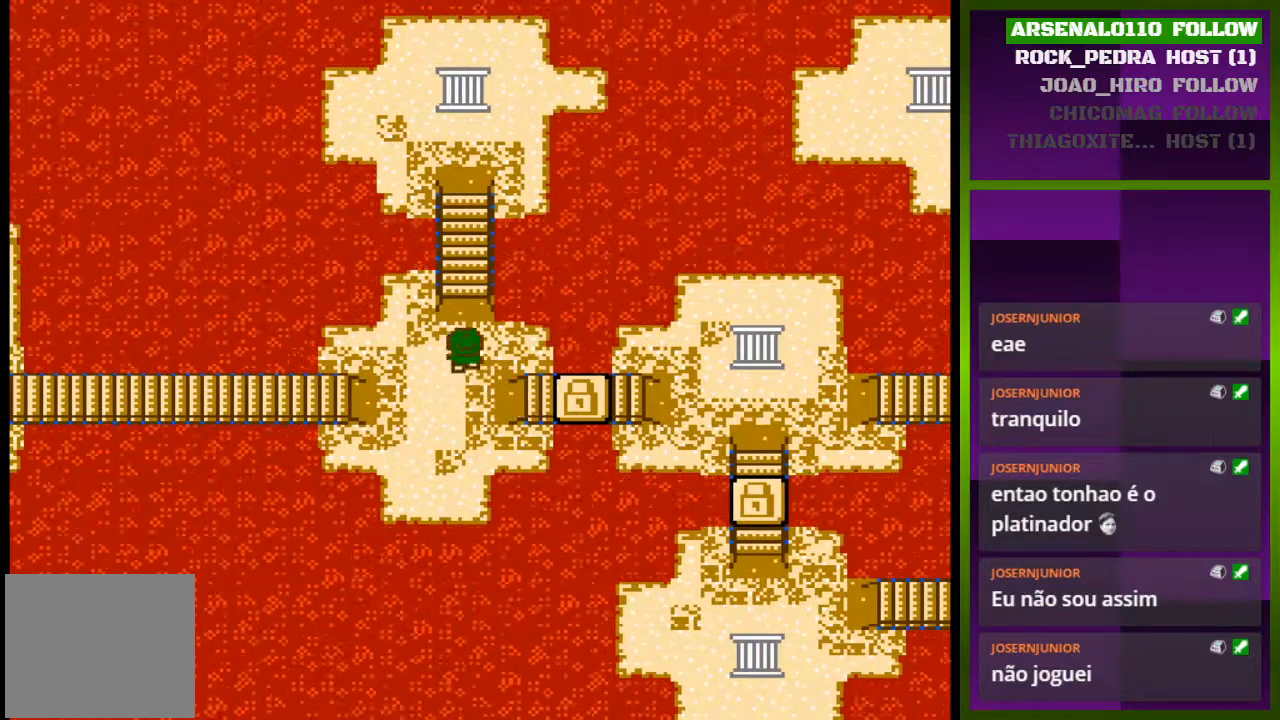
{"buttons": ["DPAD_UP"], "events": []}
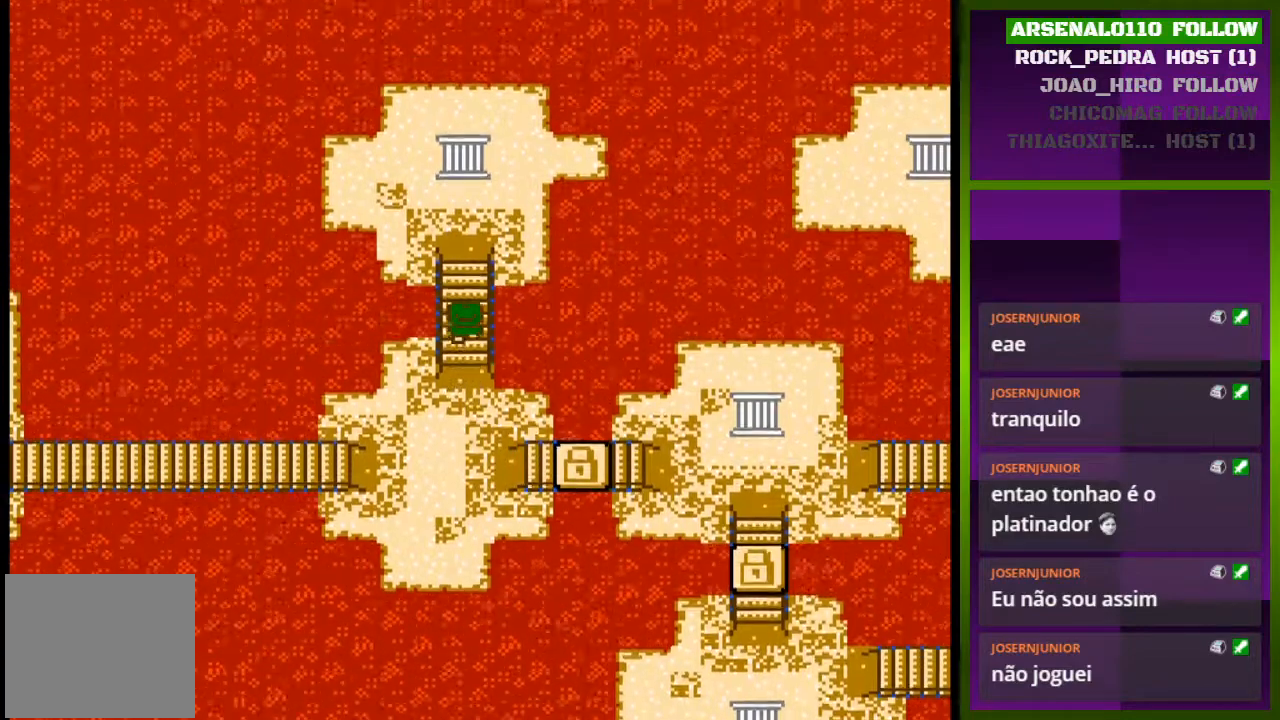
{"buttons": ["DPAD_UP"], "events": []}
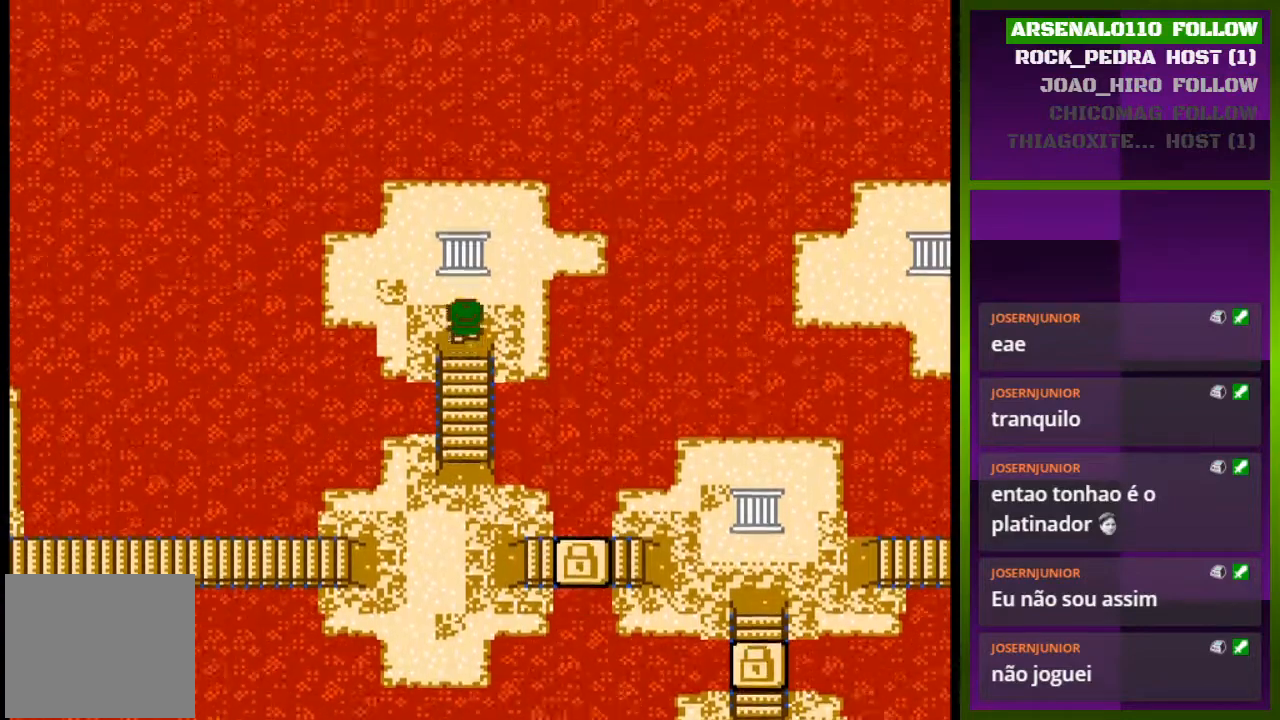
{"buttons": [], "events": [[500, "DPAD_UP", "up"]]}
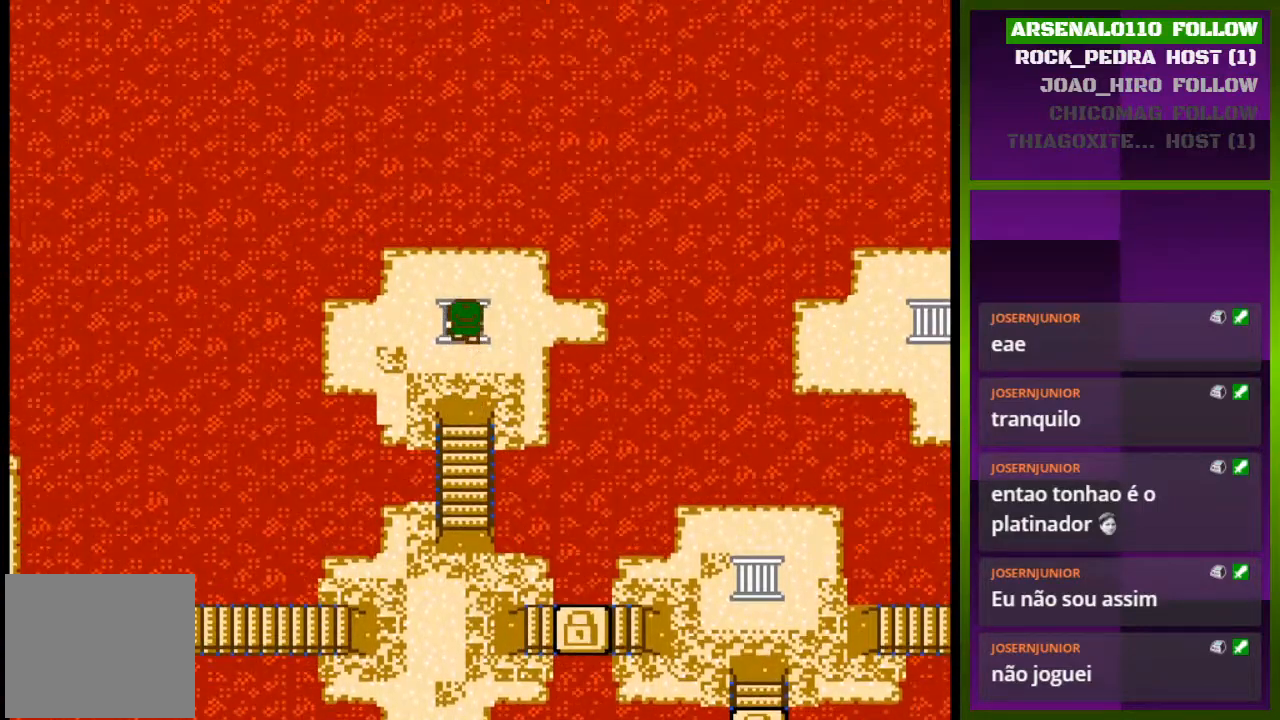
{"buttons": [], "events": [[267, "DPAD_RIGHT", "down"], [433, "DPAD_RIGHT", "up"]]}
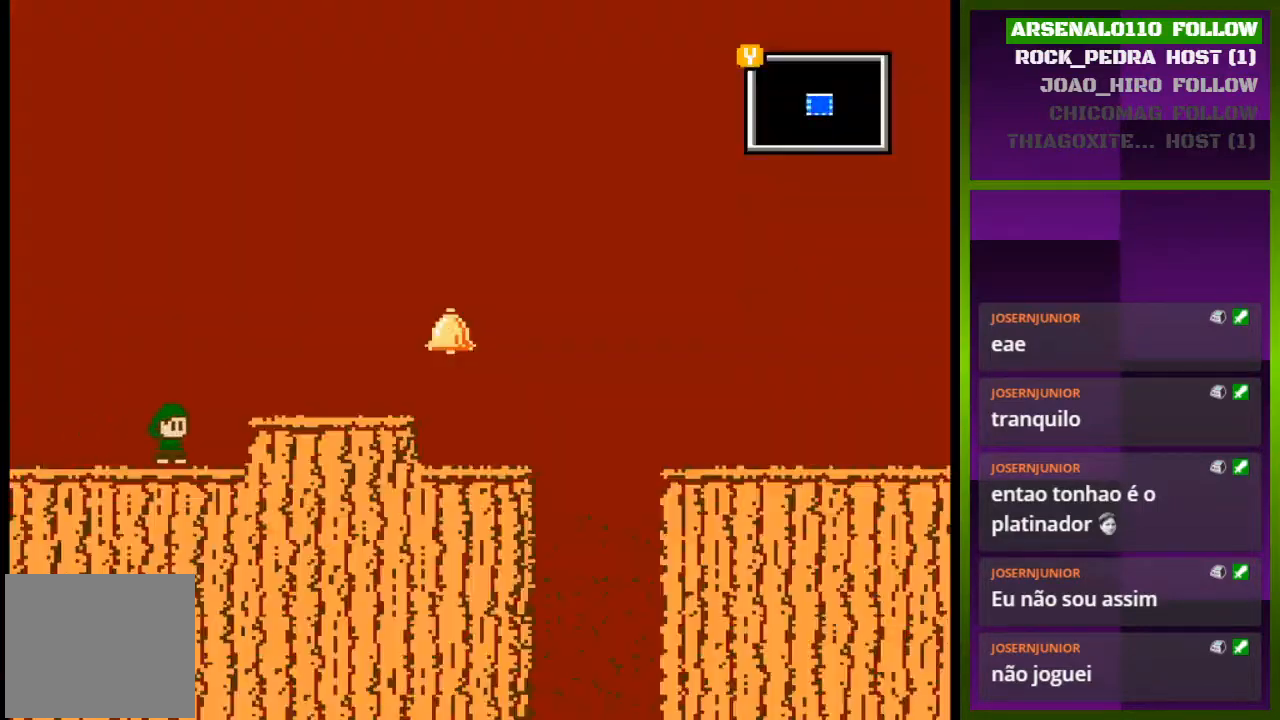
{"buttons": [], "events": [[33, "TRIANGLE", "down"], [167, "TRIANGLE", "up"]]}
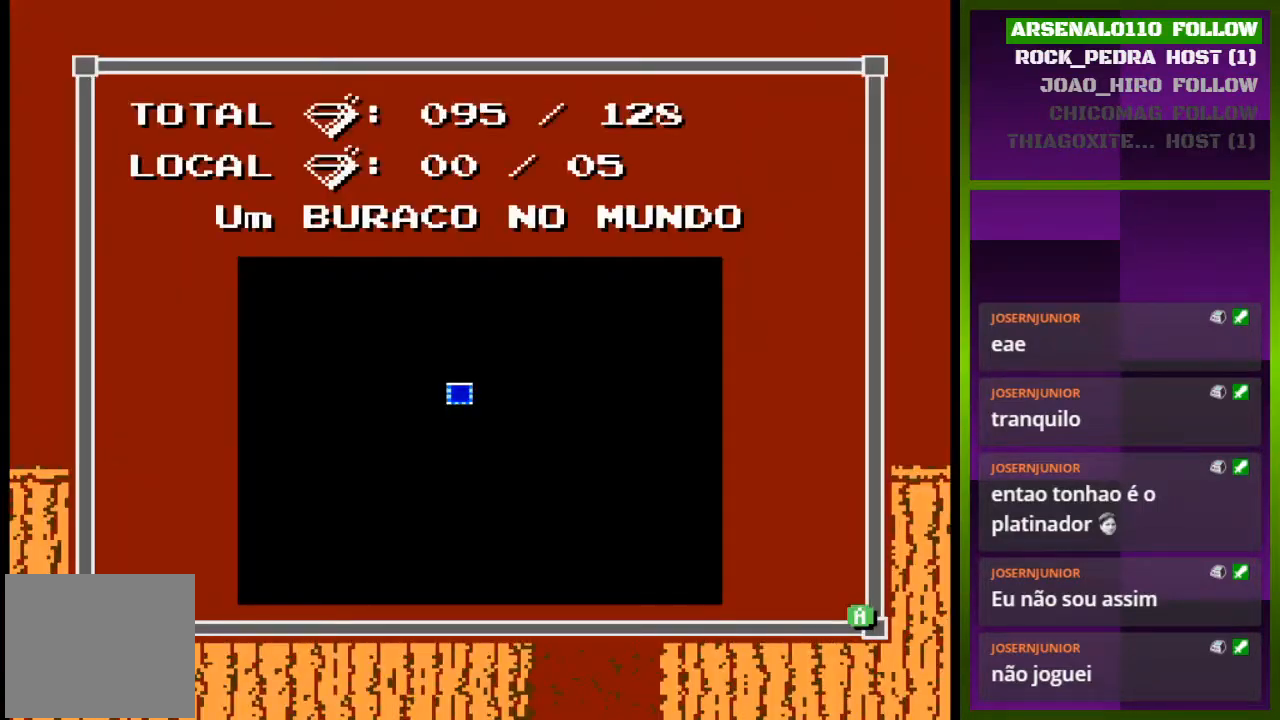
{"buttons": ["CROSS", "DPAD_RIGHT"], "events": [[300, "TRIANGLE", "down"], [400, "DPAD_RIGHT", "down"], [400, "TRIANGLE", "up"], [500, "CROSS", "down"]]}
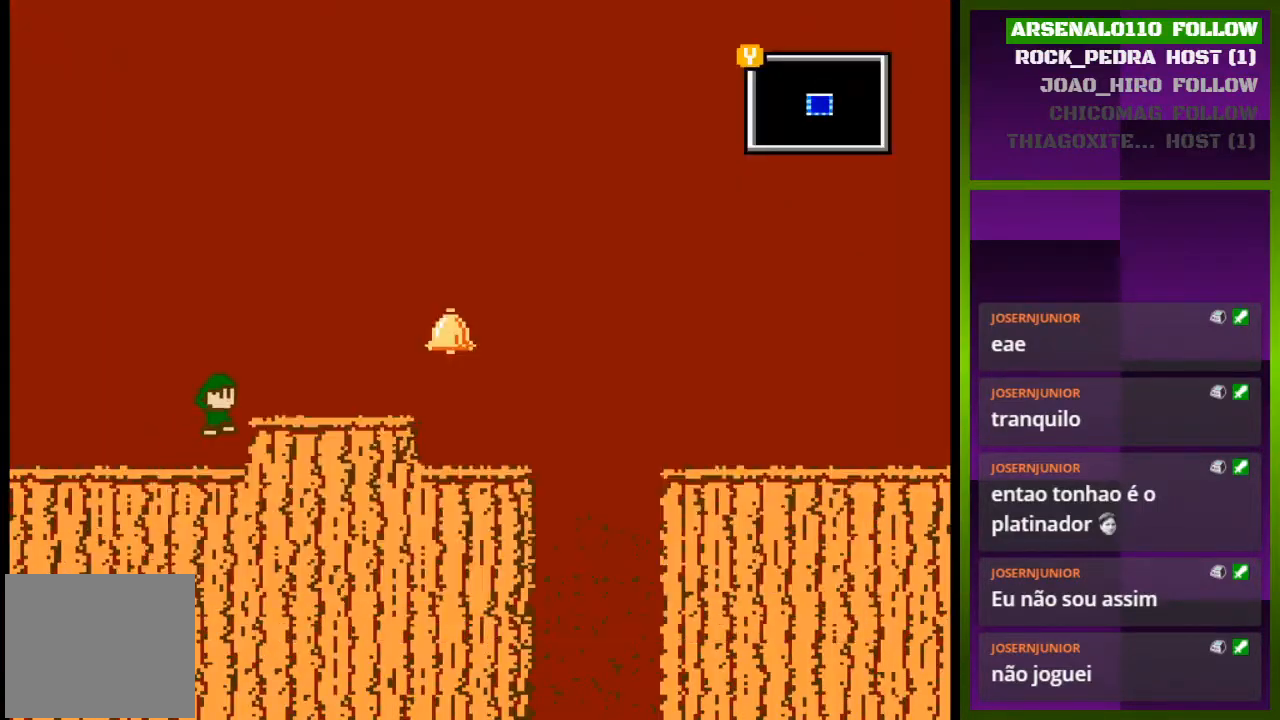
{"buttons": ["DPAD_RIGHT"], "events": [[133, "CROSS", "up"]]}
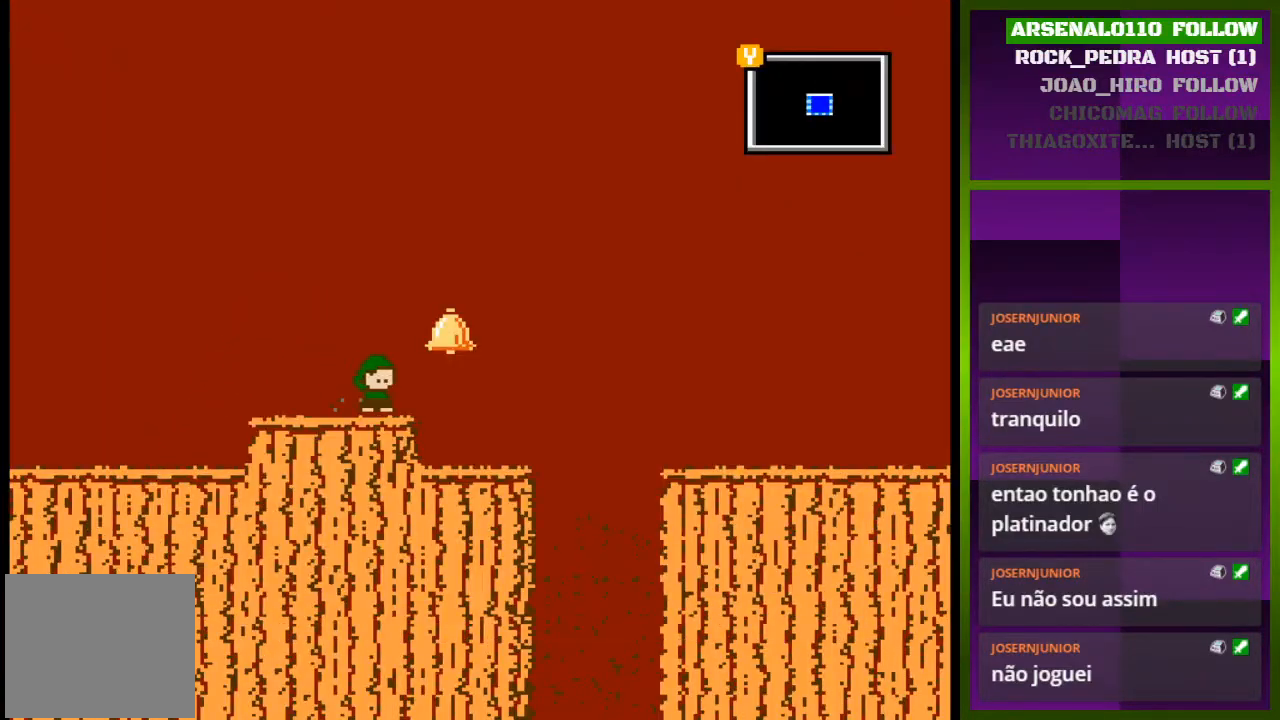
{"buttons": ["DPAD_RIGHT"], "events": [[167, "CROSS", "down"], [433, "CROSS", "up"]]}
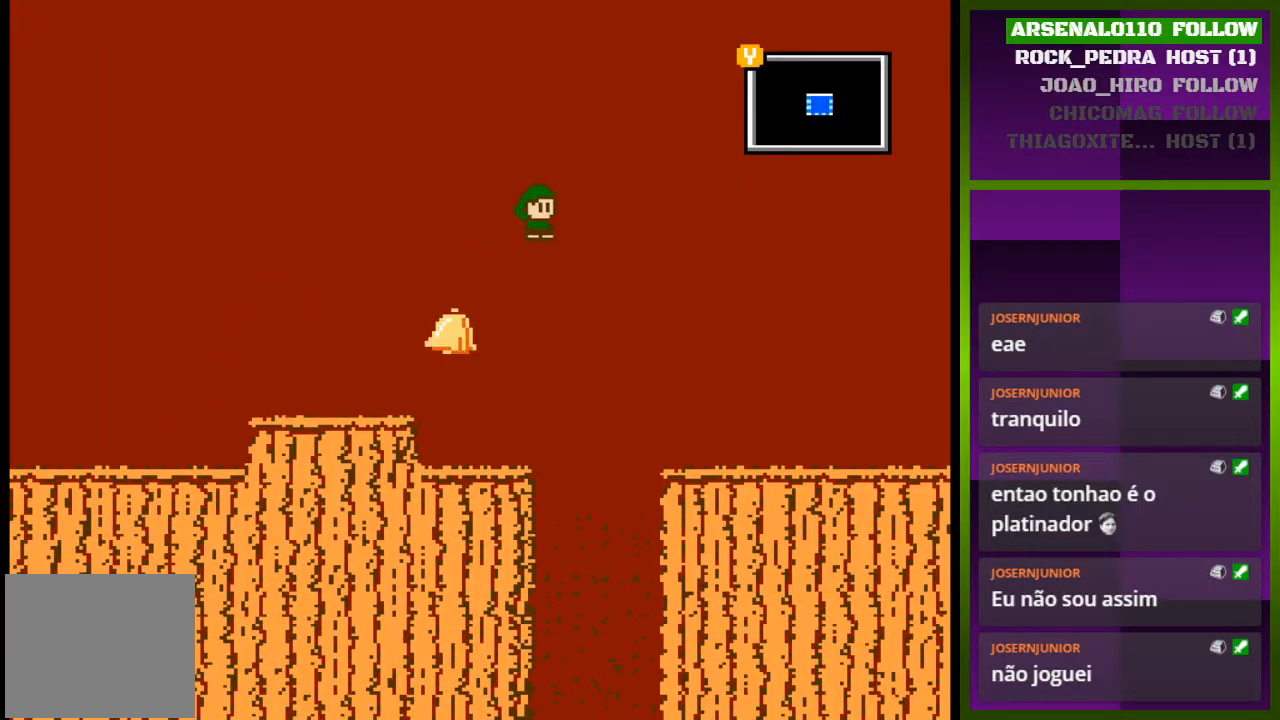
{"buttons": ["DPAD_RIGHT"], "events": [[333, "CROSS", "down"], [467, "CROSS", "up"]]}
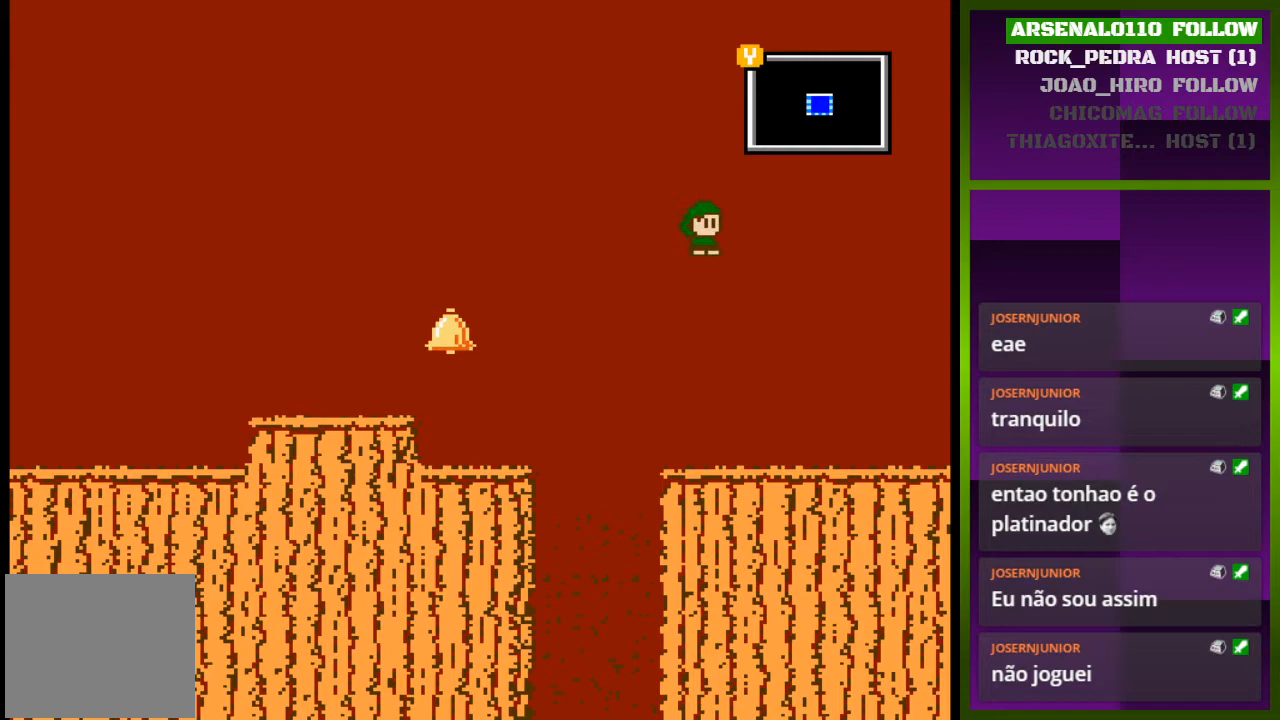
{"buttons": ["CROSS", "DPAD_LEFT"], "events": [[233, "DPAD_RIGHT", "up"], [367, "DPAD_LEFT", "down"], [500, "CROSS", "down"]]}
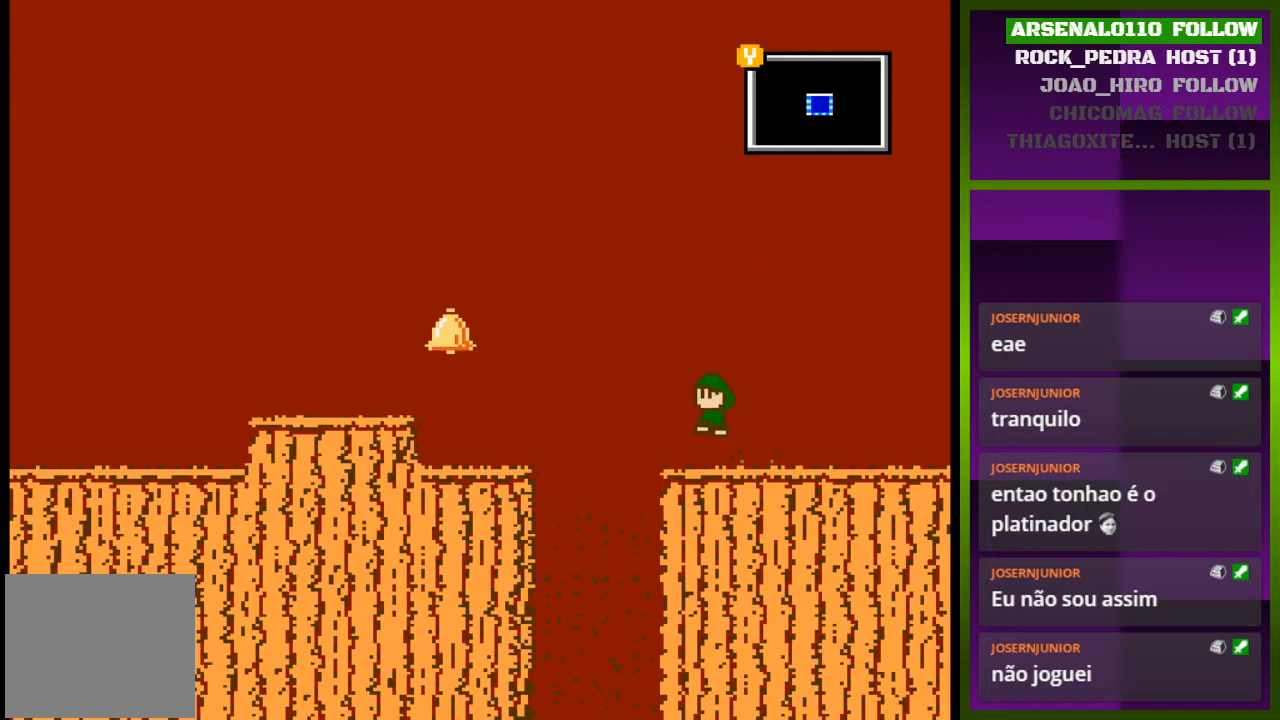
{"buttons": [], "events": [[67, "CROSS", "up"], [400, "DPAD_LEFT", "up"]]}
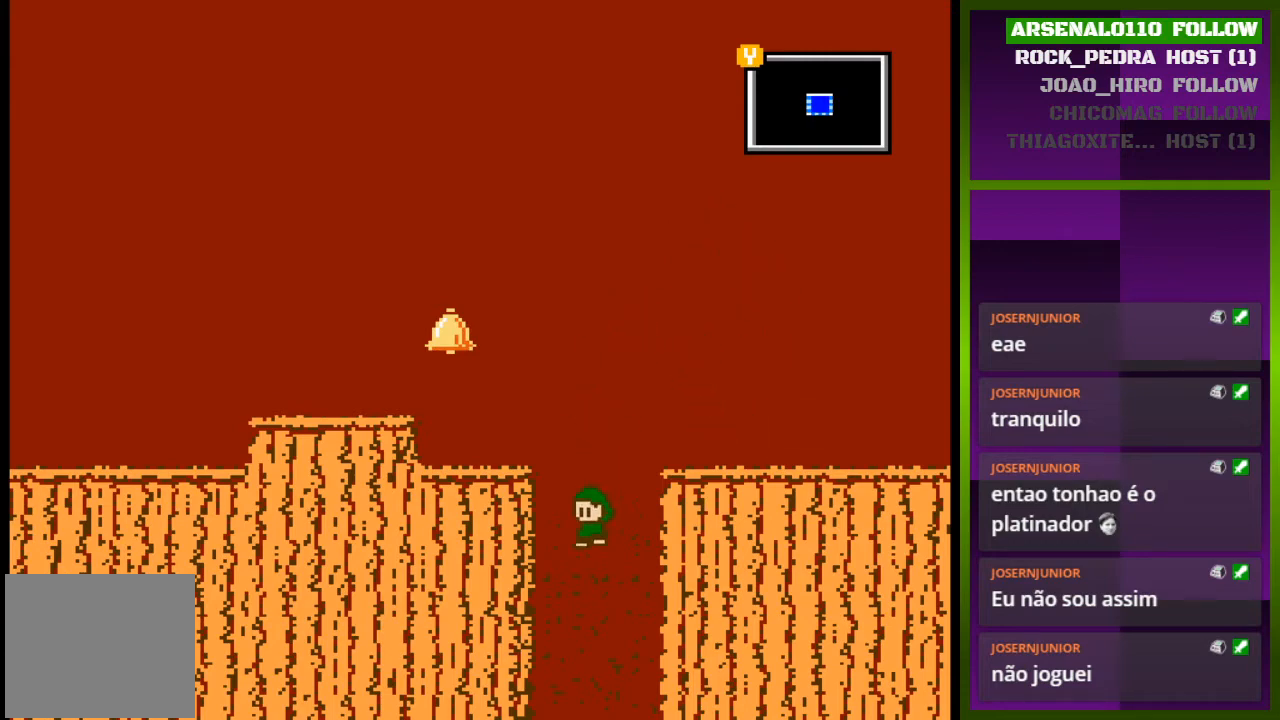
{"buttons": [], "events": []}
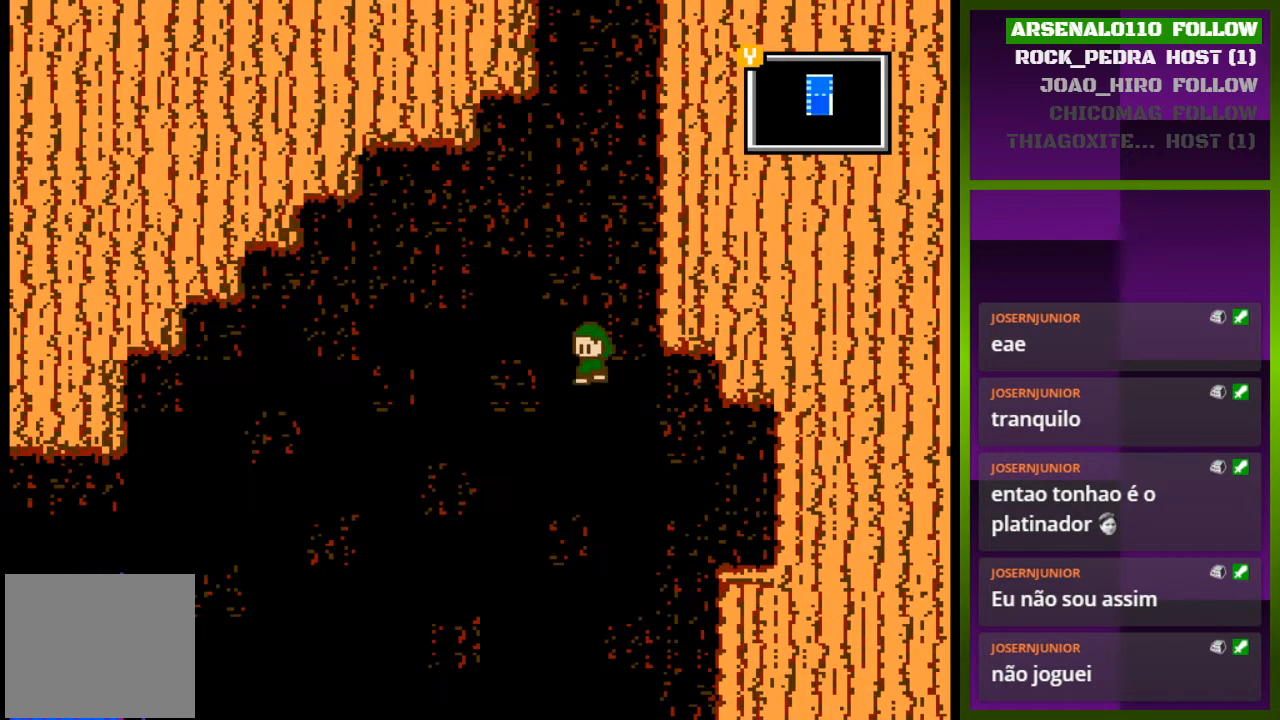
{"buttons": ["DPAD_RIGHT"], "events": [[167, "CROSS", "down"], [167, "DPAD_RIGHT", "down"], [367, "CROSS", "up"]]}
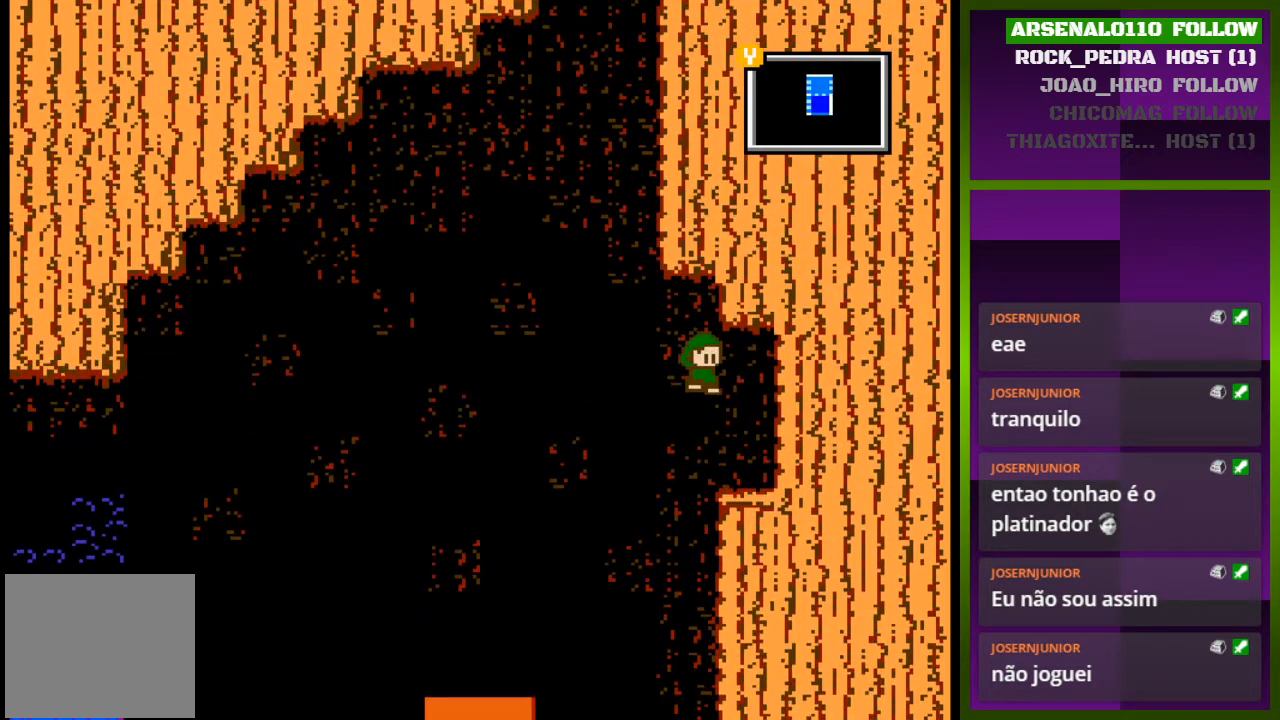
{"buttons": ["CROSS", "DPAD_LEFT"], "events": [[267, "DPAD_RIGHT", "up"], [367, "DPAD_LEFT", "down"], [500, "CROSS", "down"]]}
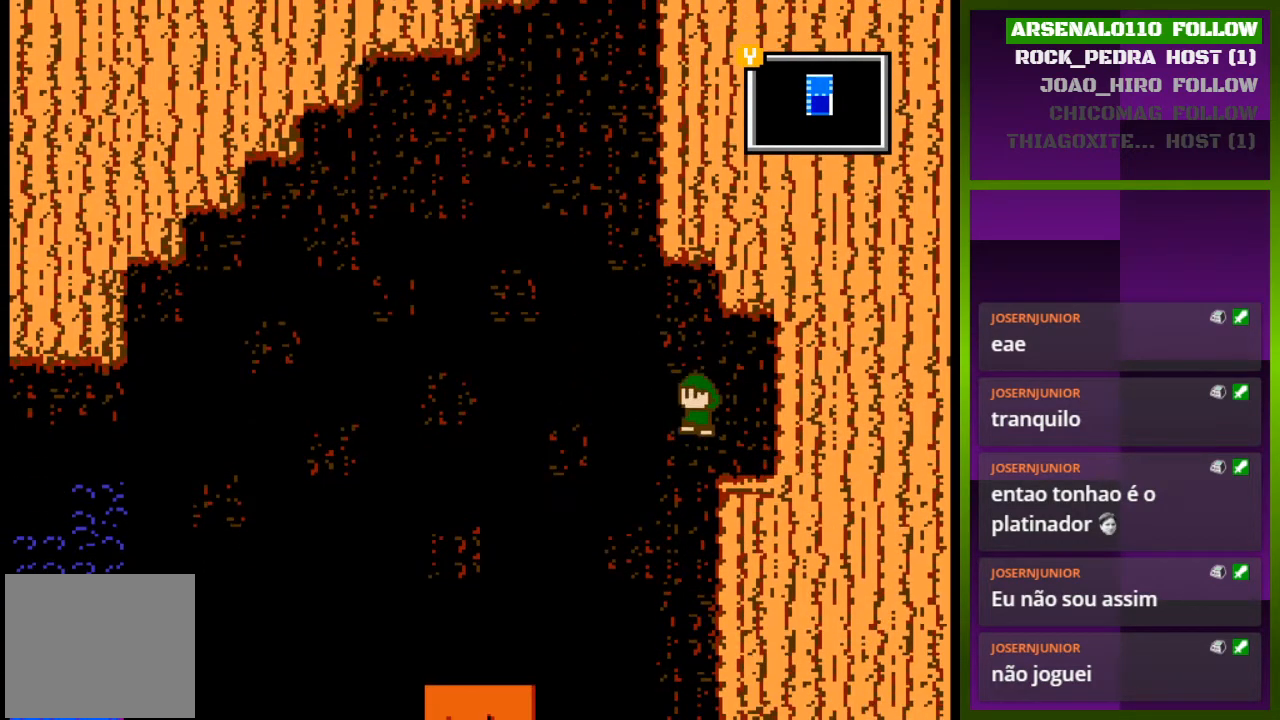
{"buttons": ["DPAD_LEFT"], "events": [[67, "CROSS", "up"]]}
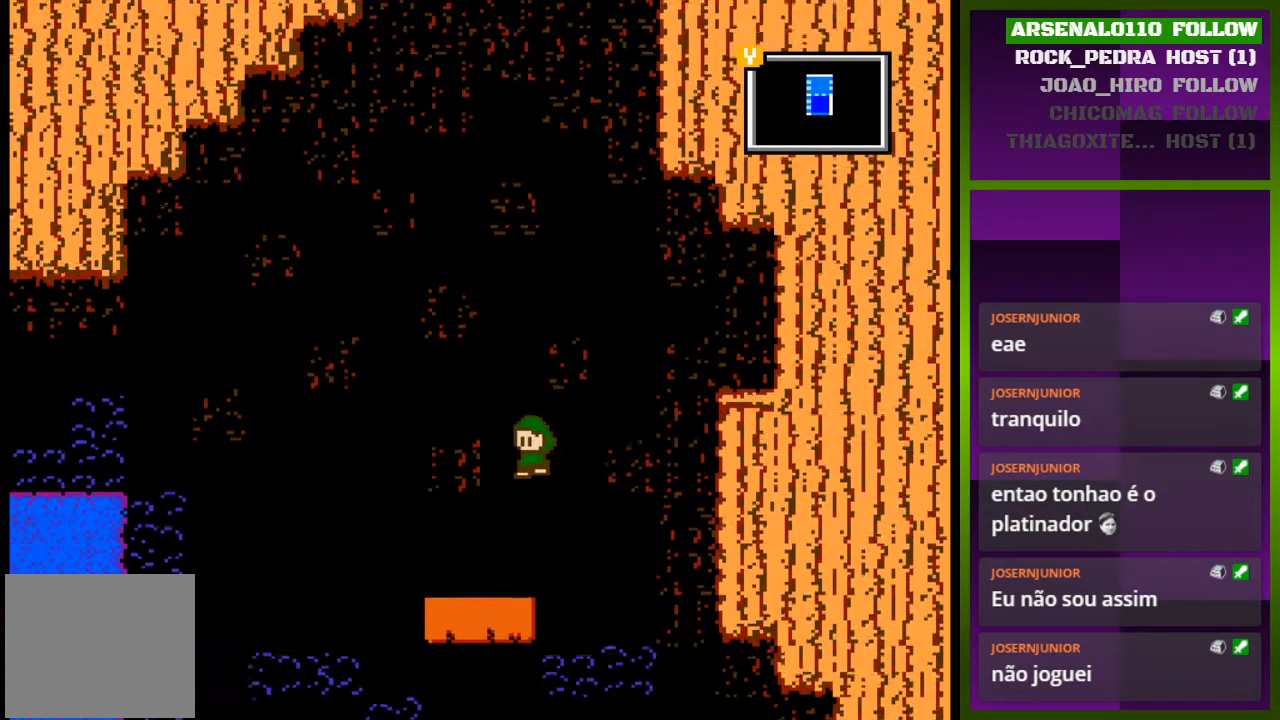
{"buttons": ["CROSS", "DPAD_LEFT"], "events": [[333, "CROSS", "down"]]}
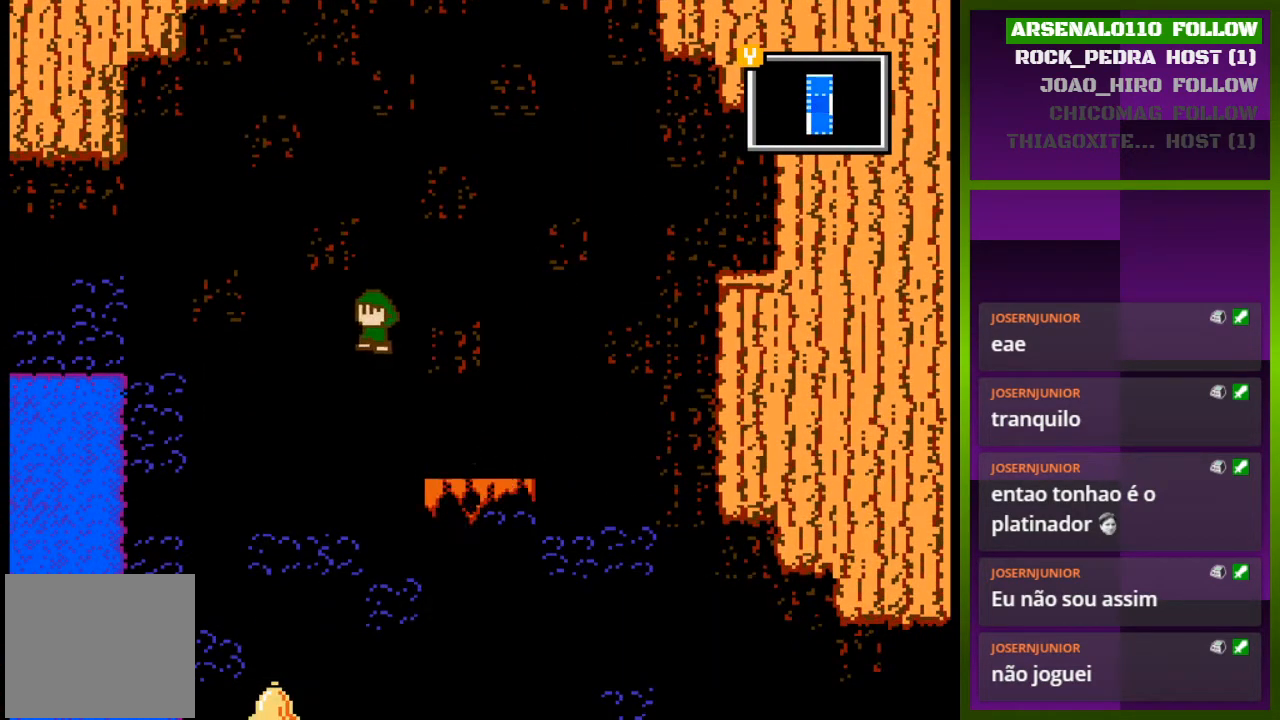
{"buttons": ["CROSS", "DPAD_LEFT"], "events": [[167, "CROSS", "up"], [467, "CROSS", "down"]]}
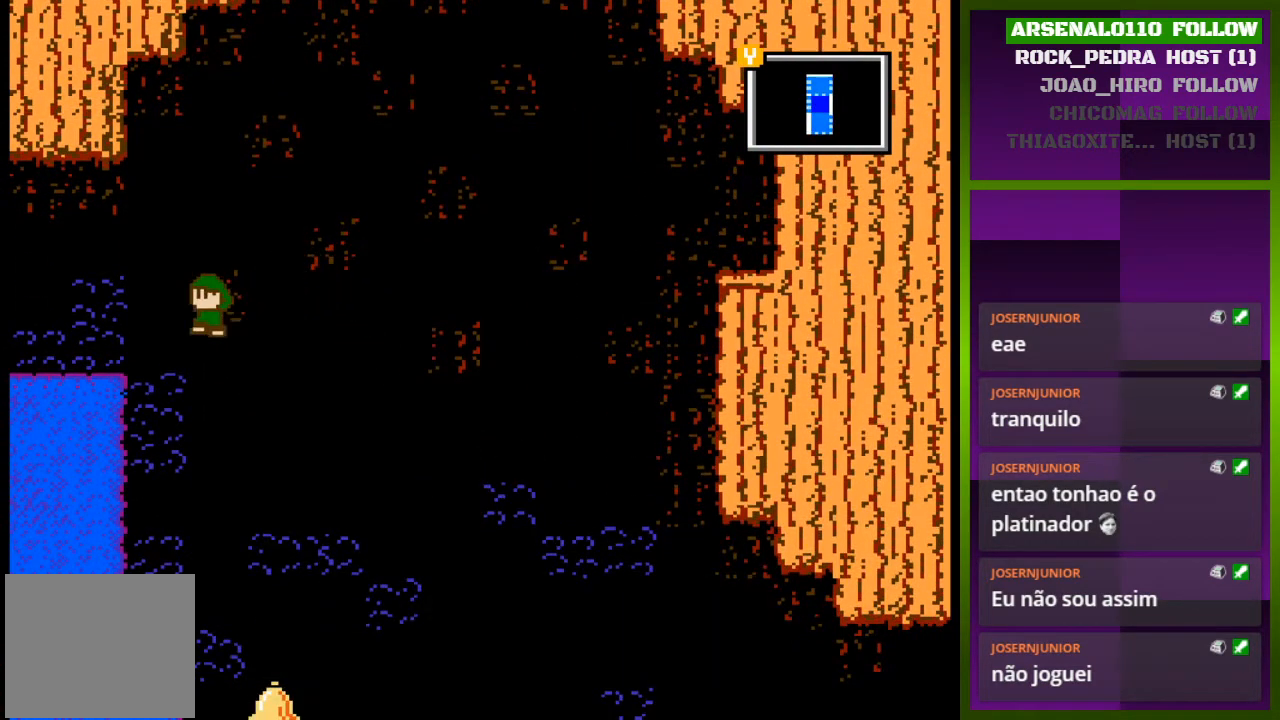
{"buttons": ["DPAD_LEFT"], "events": [[233, "CROSS", "up"]]}
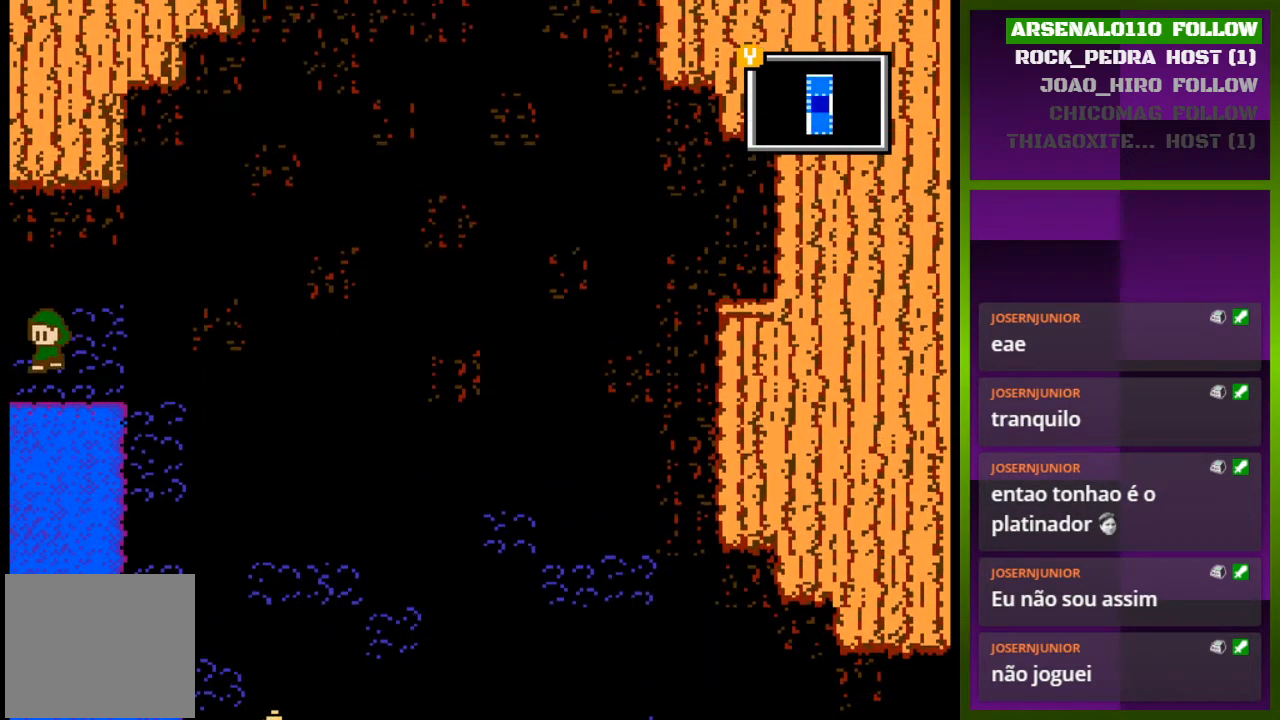
{"buttons": [], "events": [[300, "DPAD_LEFT", "up"]]}
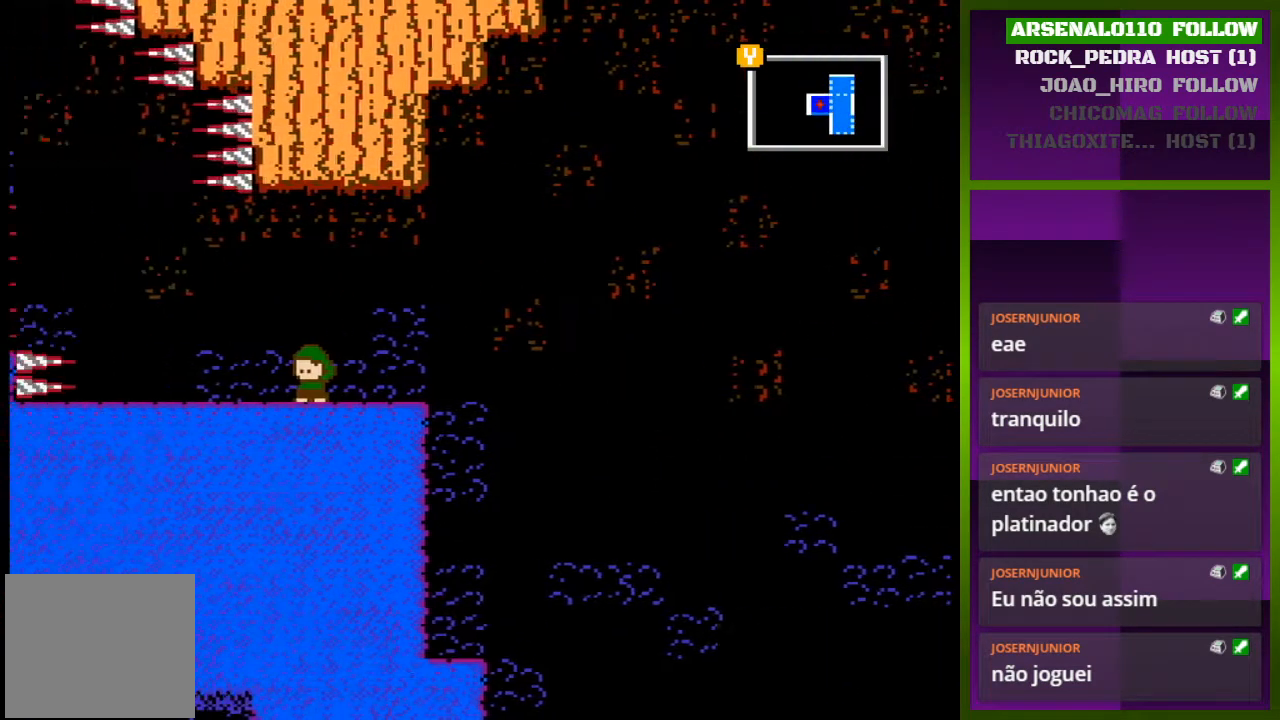
{"buttons": [], "events": []}
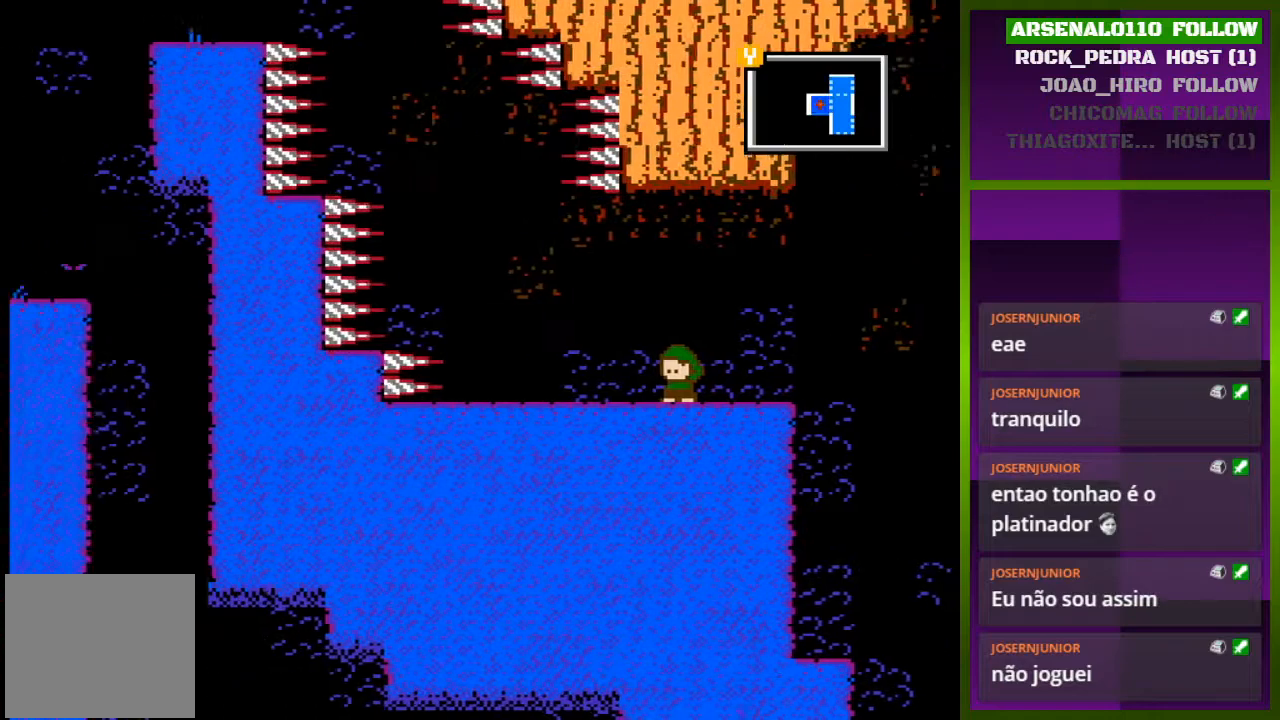
{"buttons": ["DPAD_LEFT"], "events": [[167, "DPAD_LEFT", "down"]]}
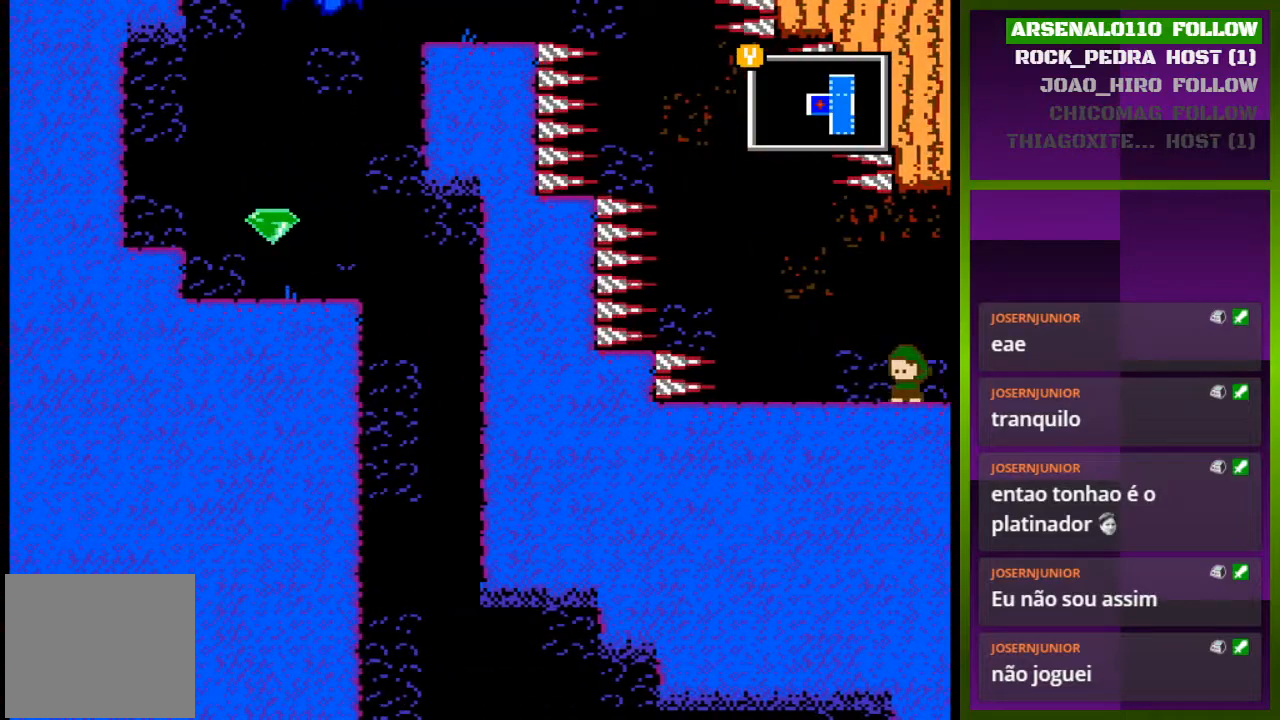
{"buttons": ["CROSS"], "events": [[333, "DPAD_LEFT", "up"], [500, "CROSS", "down"]]}
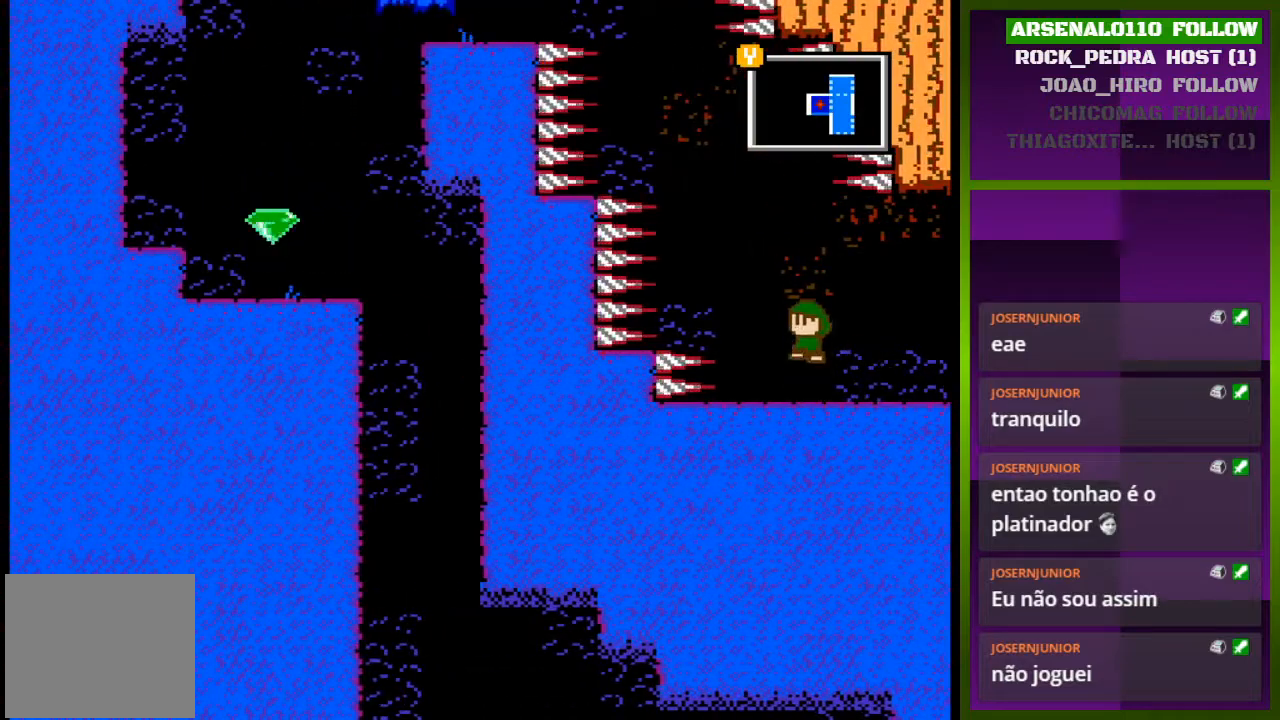
{"buttons": ["CROSS", "DPAD_LEFT"], "events": [[133, "DPAD_LEFT", "down"], [200, "CROSS", "up"], [333, "DPAD_LEFT", "up"], [400, "CROSS", "down"], [500, "DPAD_LEFT", "down"]]}
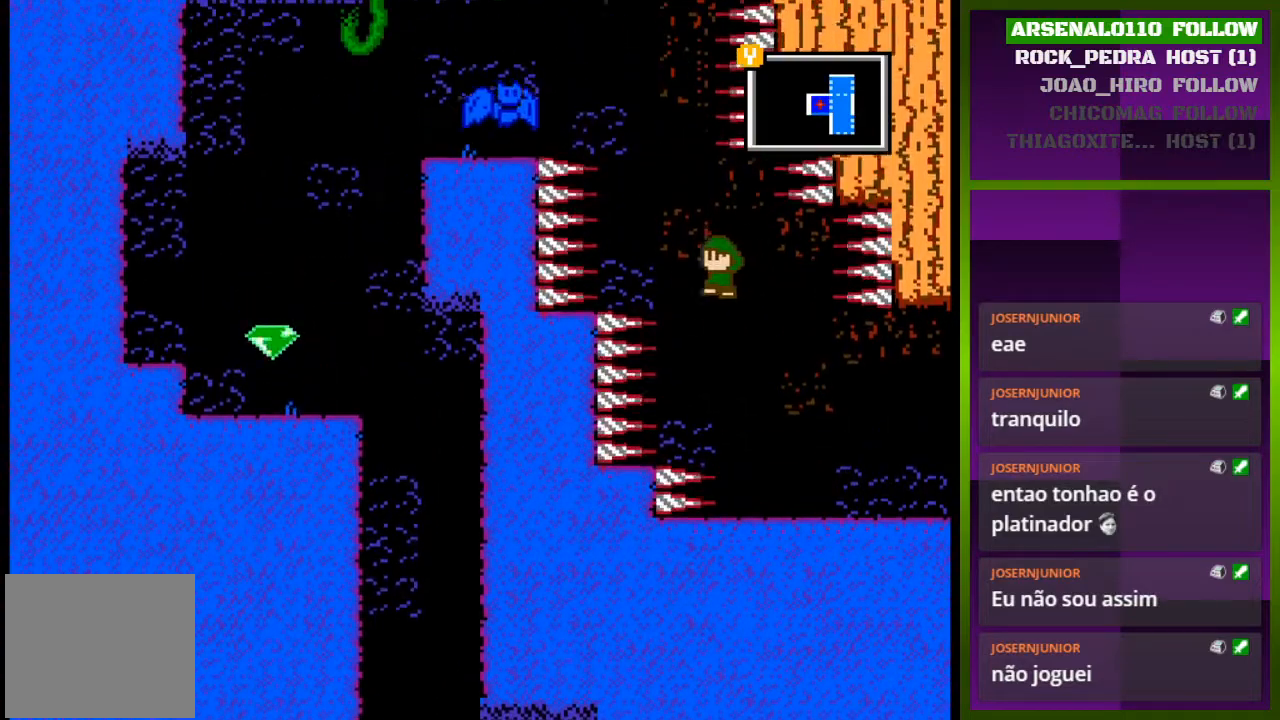
{"buttons": ["DPAD_RIGHT"], "events": [[33, "CROSS", "up"], [133, "DPAD_LEFT", "up"], [233, "DPAD_RIGHT", "down"]]}
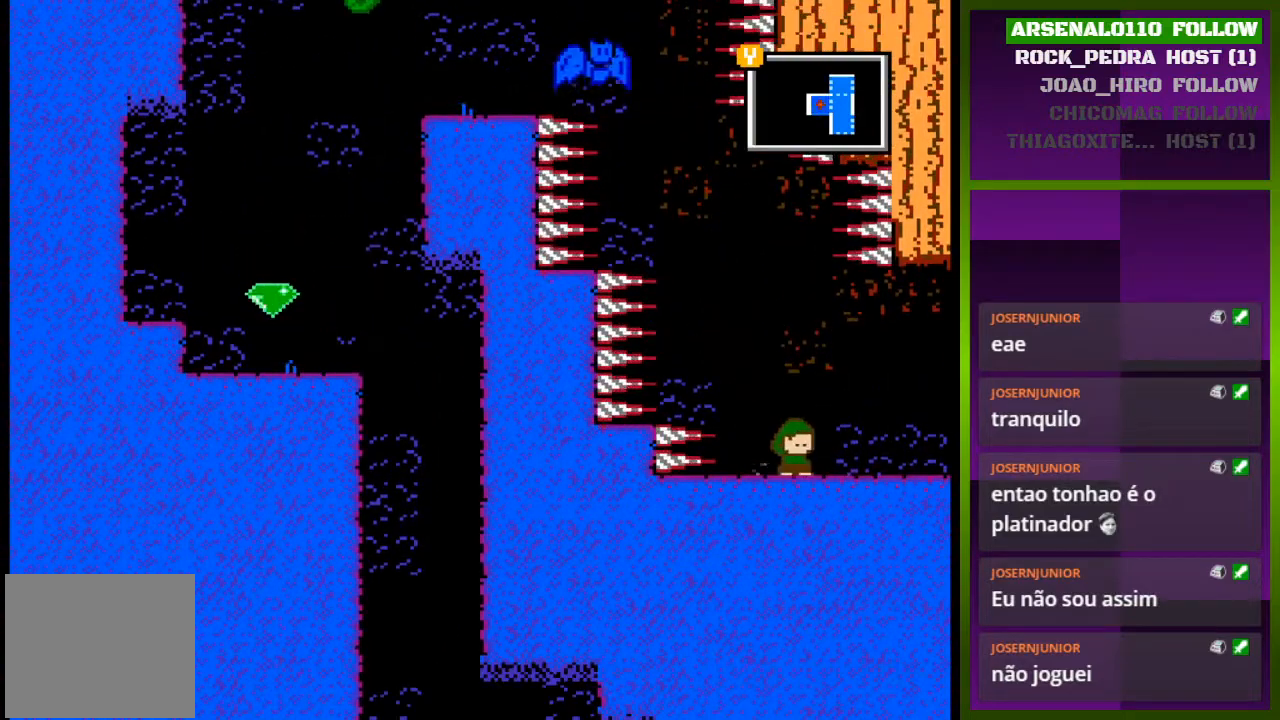
{"buttons": ["DPAD_RIGHT"], "events": [[300, "CROSS", "down"], [400, "CROSS", "up"]]}
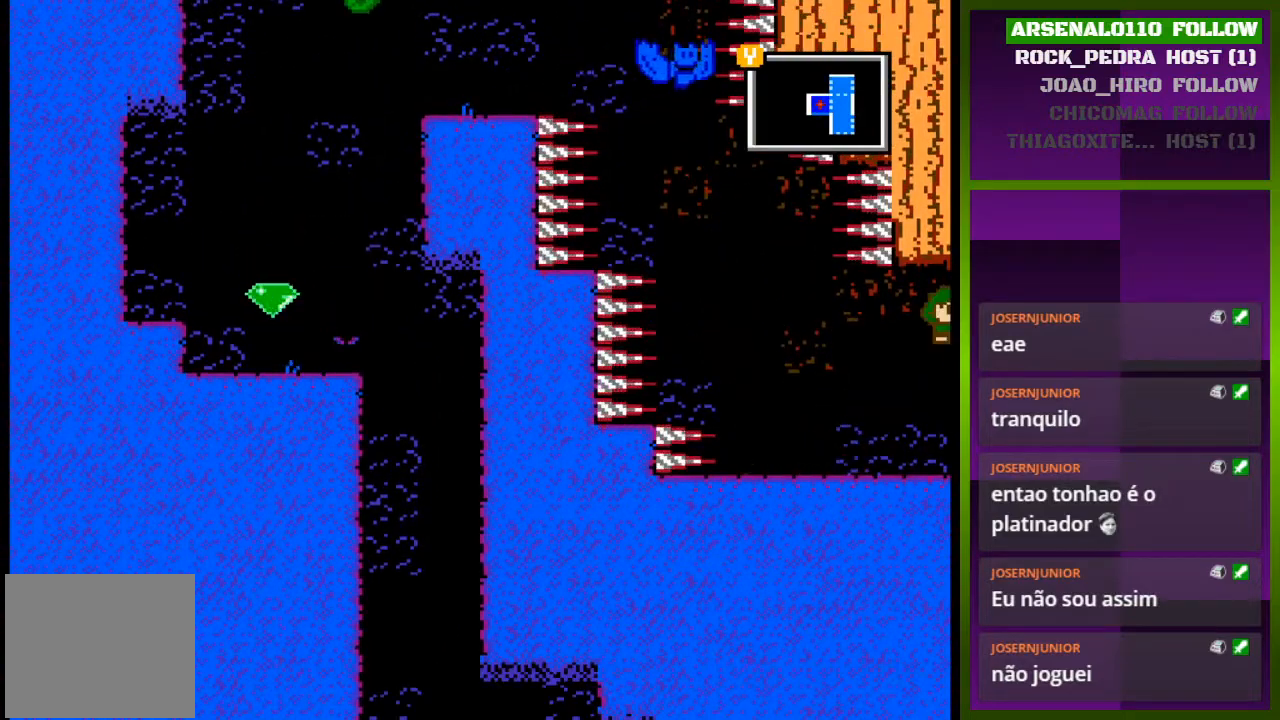
{"buttons": [], "events": [[300, "DPAD_RIGHT", "up"]]}
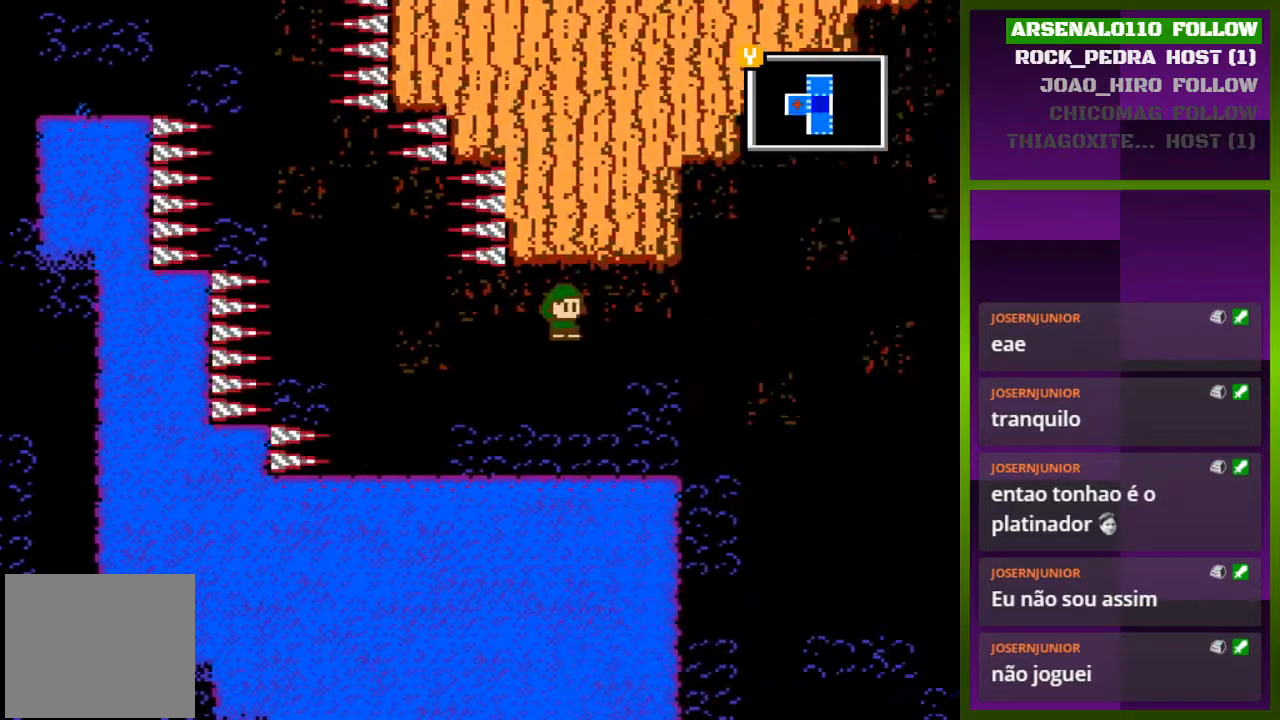
{"buttons": [], "events": []}